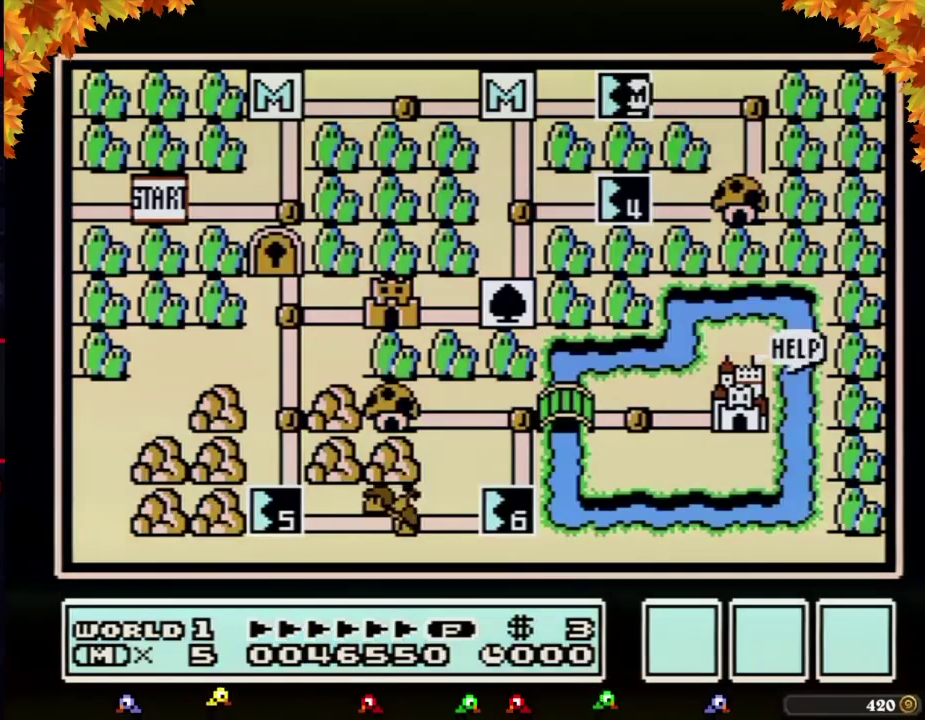
Gameplay with a controller (Nintendo layout); each line is a JSON object with the inputs held at the frame after it. "events" lists button and stick changes between this image and that frame as [ms after this image, input, new state], when the widget could be followed in between. Not read: L3 R3.
{"buttons": ["DPAD_LEFT"], "events": [[350, "DPAD_LEFT", "down"]]}
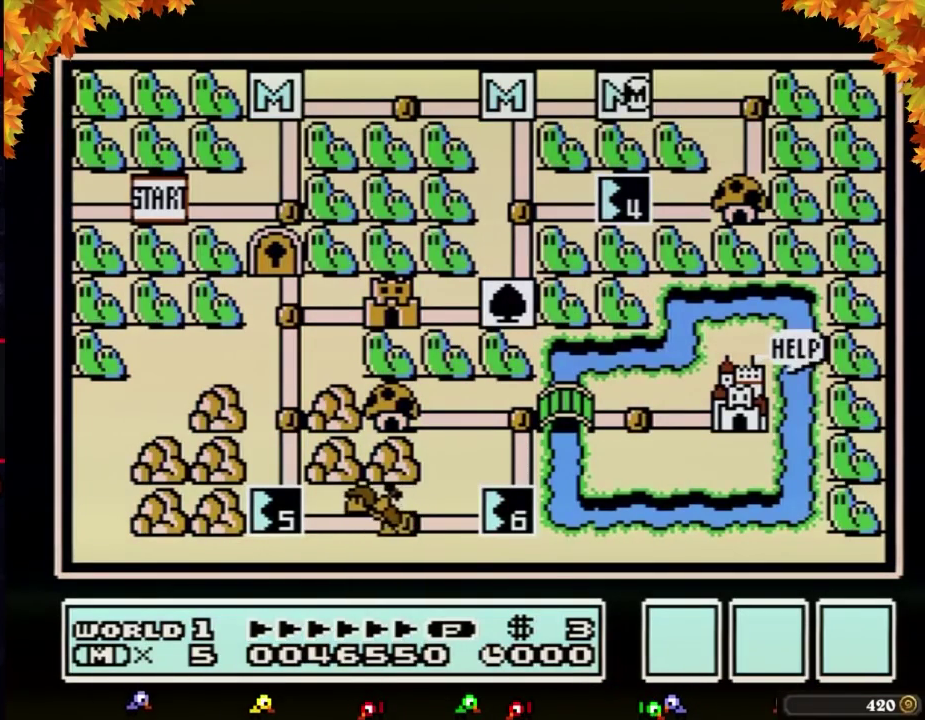
{"buttons": ["DPAD_LEFT"], "events": []}
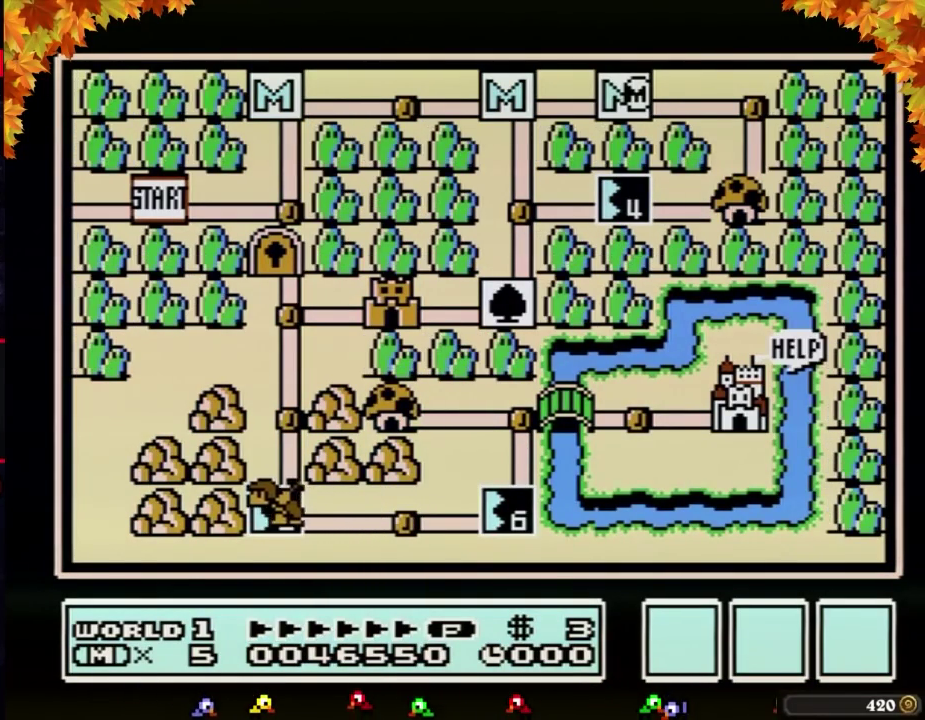
{"buttons": ["DPAD_LEFT"], "events": []}
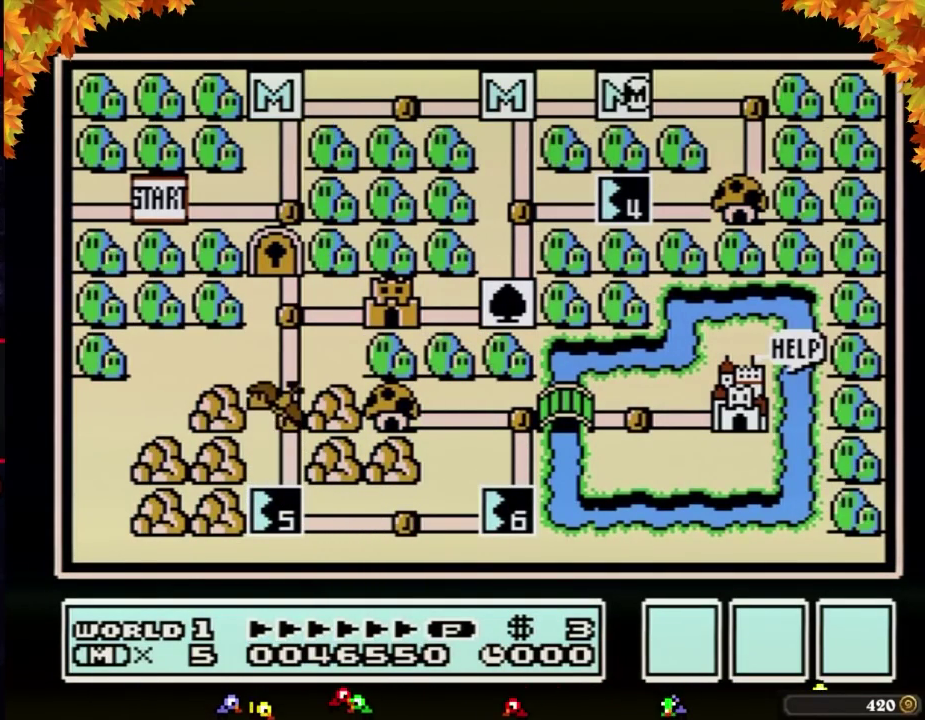
{"buttons": [], "events": [[450, "DPAD_LEFT", "up"]]}
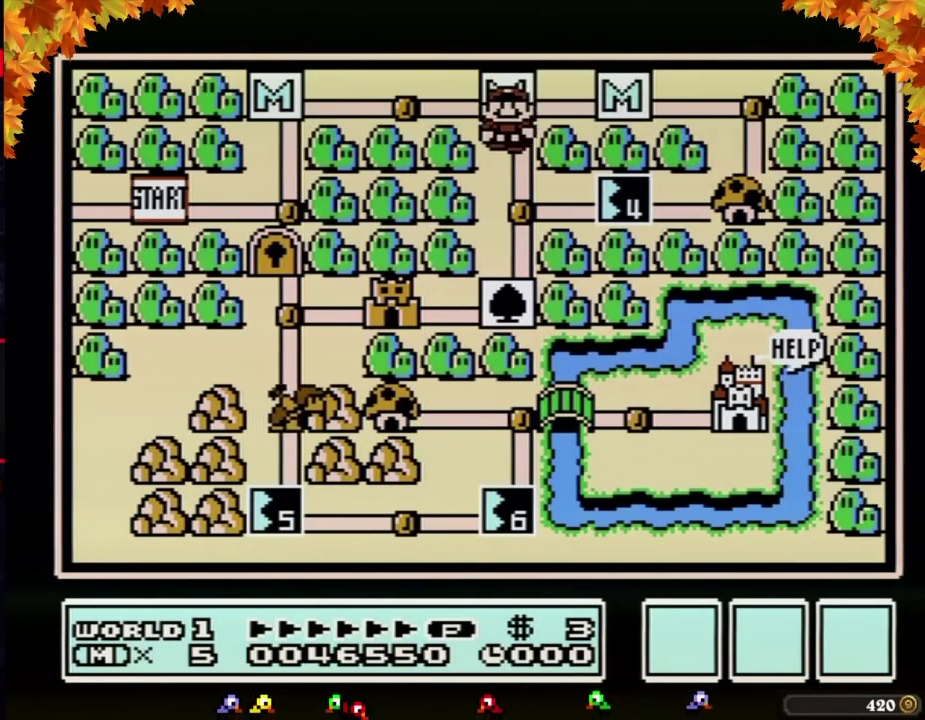
{"buttons": ["DPAD_RIGHT"], "events": [[33, "DPAD_DOWN", "down"], [233, "DPAD_DOWN", "up"], [317, "DPAD_RIGHT", "down"]]}
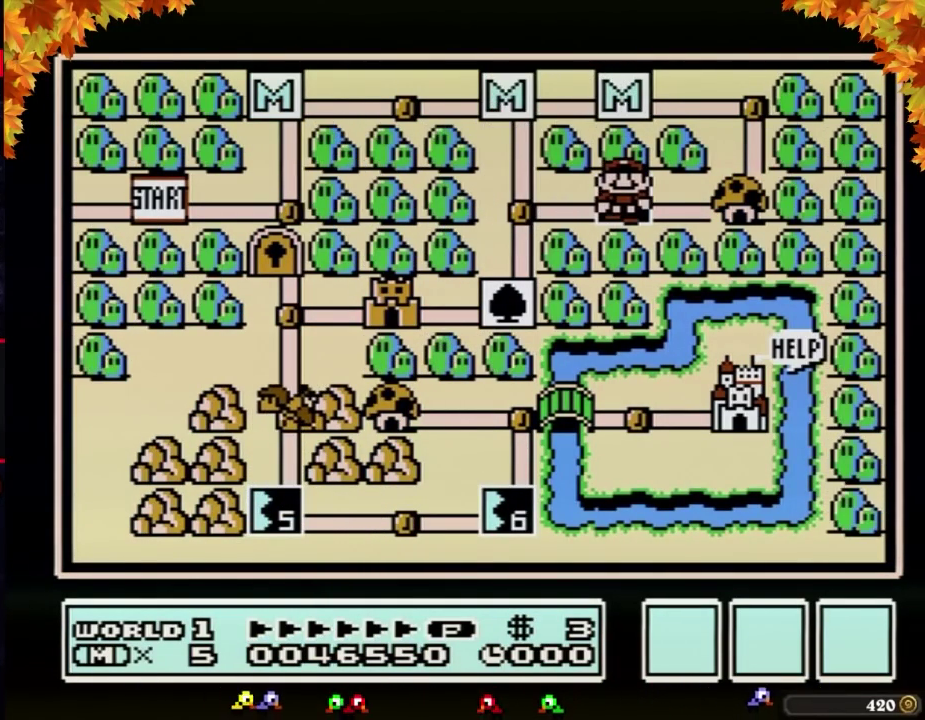
{"buttons": ["DPAD_RIGHT"], "events": []}
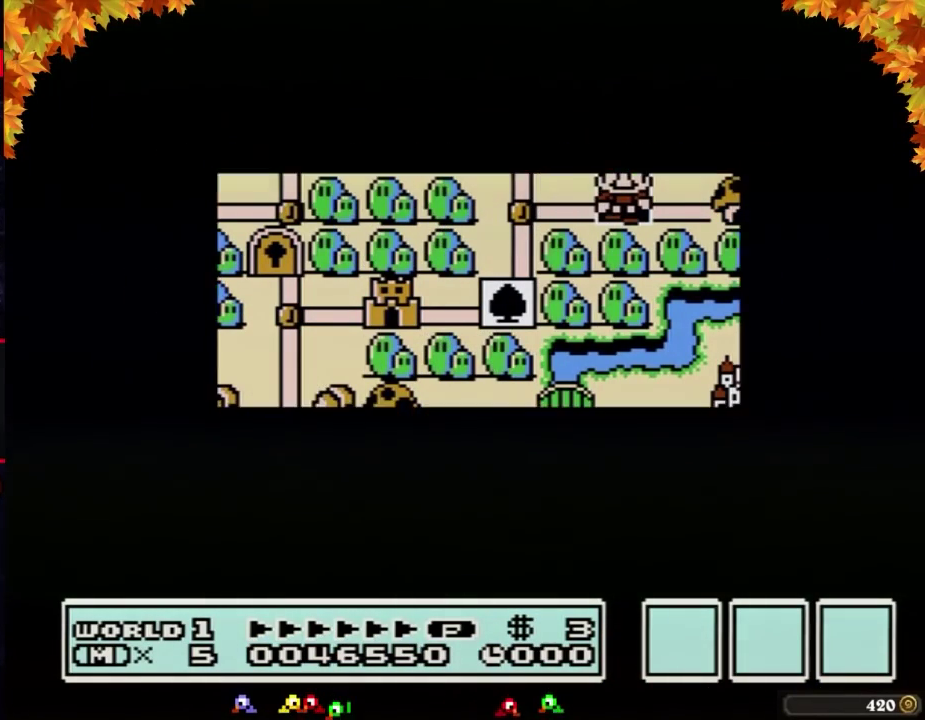
{"buttons": ["DPAD_RIGHT"], "events": []}
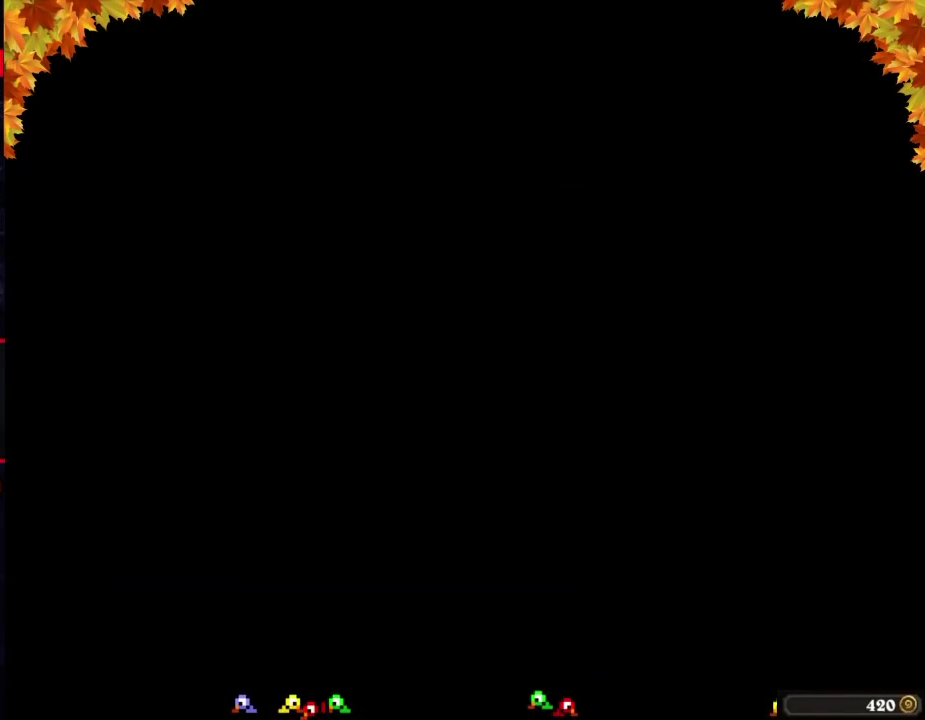
{"buttons": ["B", "DPAD_LEFT"], "events": [[67, "DPAD_RIGHT", "up"], [133, "B", "down"], [133, "DPAD_LEFT", "down"]]}
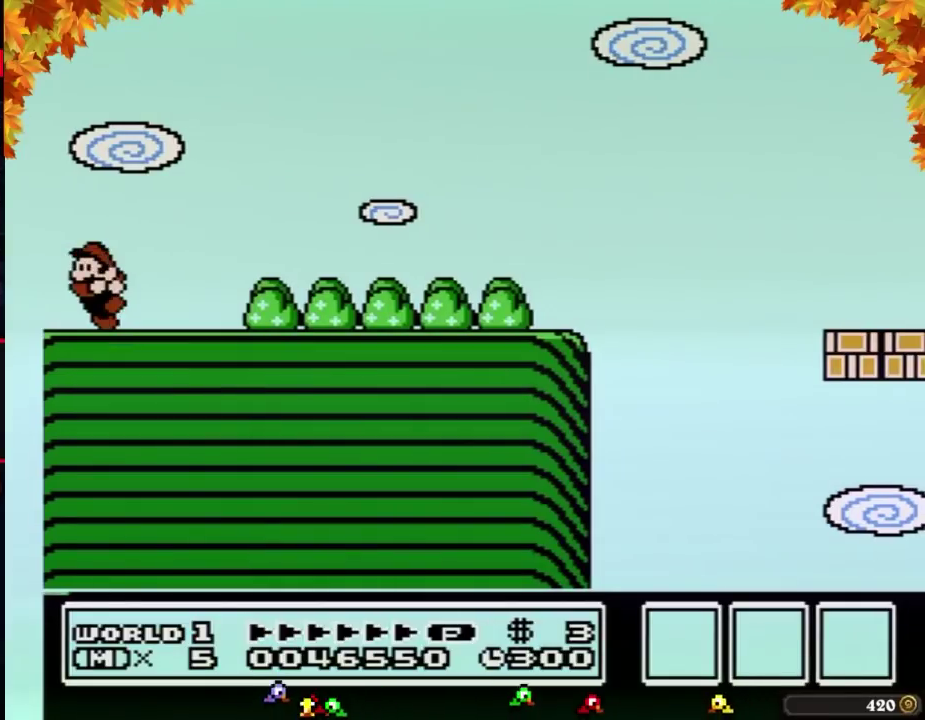
{"buttons": ["B", "DPAD_DOWN"], "events": [[167, "DPAD_DOWN", "down"], [200, "DPAD_LEFT", "up"], [300, "DPAD_LEFT", "down"], [317, "DPAD_DOWN", "up"], [450, "DPAD_DOWN", "down"], [483, "DPAD_LEFT", "up"]]}
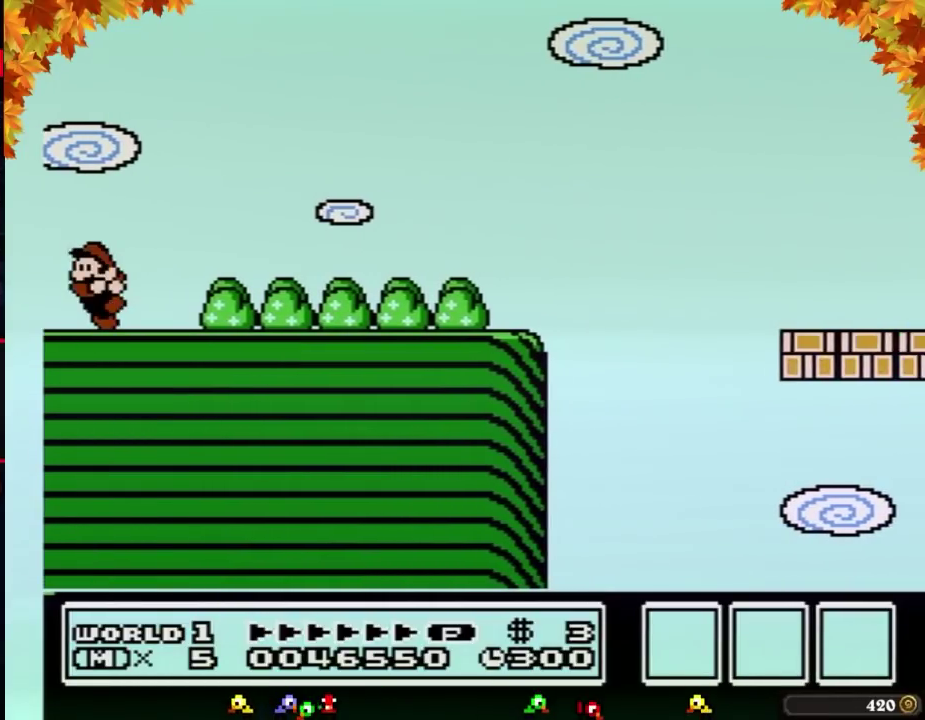
{"buttons": ["B", "DPAD_DOWN", "DPAD_LEFT"], "events": [[17, "DPAD_LEFT", "down"], [67, "DPAD_DOWN", "up"], [133, "DPAD_DOWN", "down"], [200, "DPAD_LEFT", "up"], [233, "DPAD_LEFT", "down"], [283, "DPAD_DOWN", "up"], [350, "DPAD_DOWN", "down"]]}
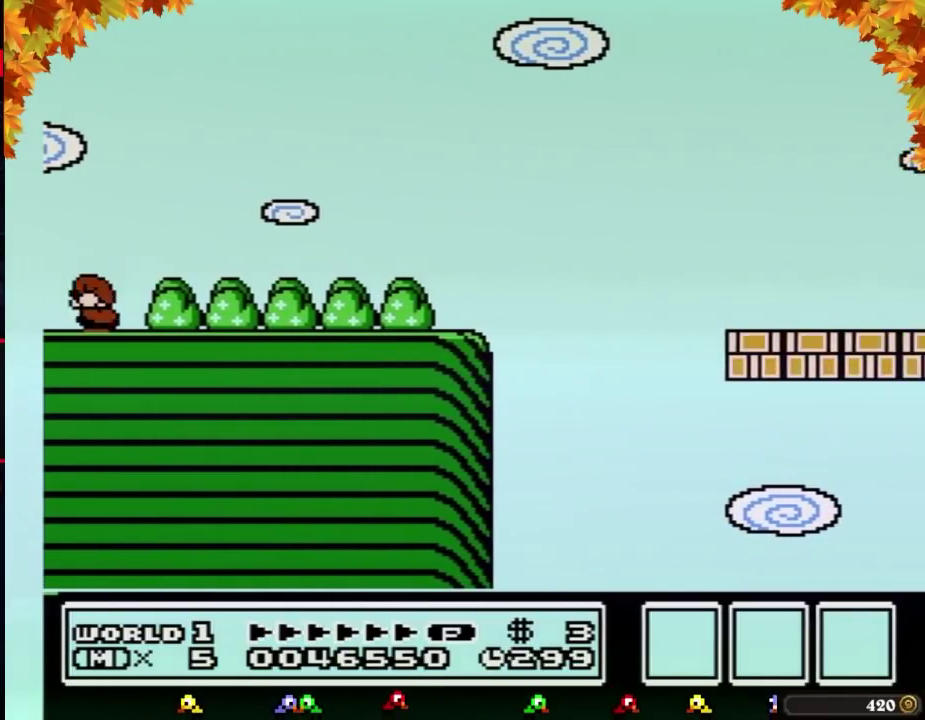
{"buttons": ["B", "DPAD_DOWN", "DPAD_LEFT"], "events": []}
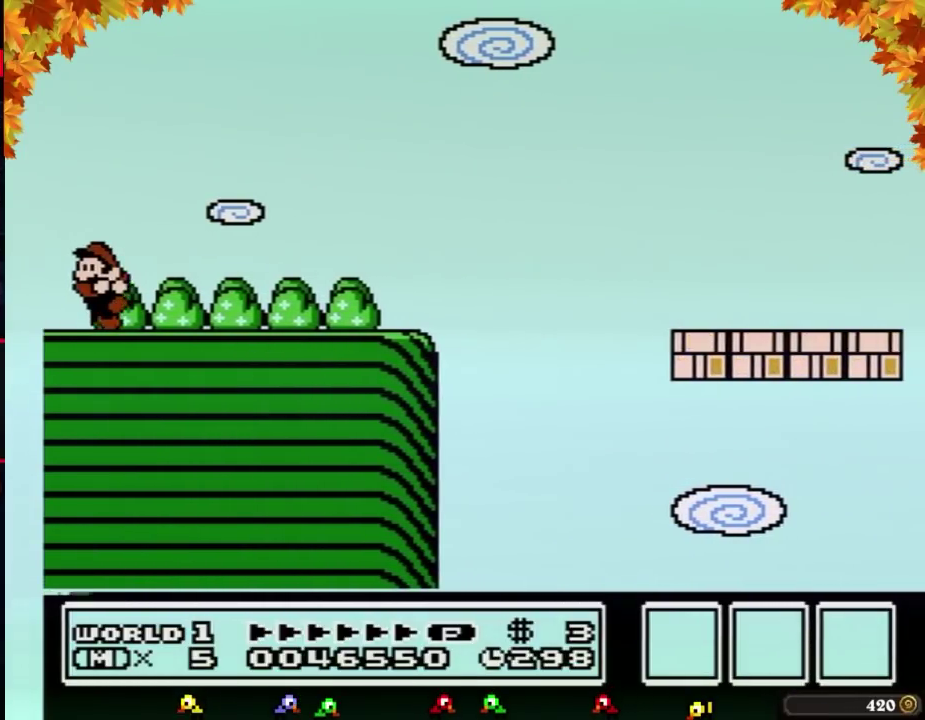
{"buttons": ["B", "DPAD_DOWN", "DPAD_LEFT"], "events": [[17, "DPAD_LEFT", "up"], [67, "DPAD_LEFT", "down"], [233, "DPAD_LEFT", "up"], [300, "DPAD_DOWN", "up"], [300, "DPAD_LEFT", "down"], [350, "DPAD_DOWN", "down"], [417, "DPAD_LEFT", "up"], [500, "DPAD_LEFT", "down"]]}
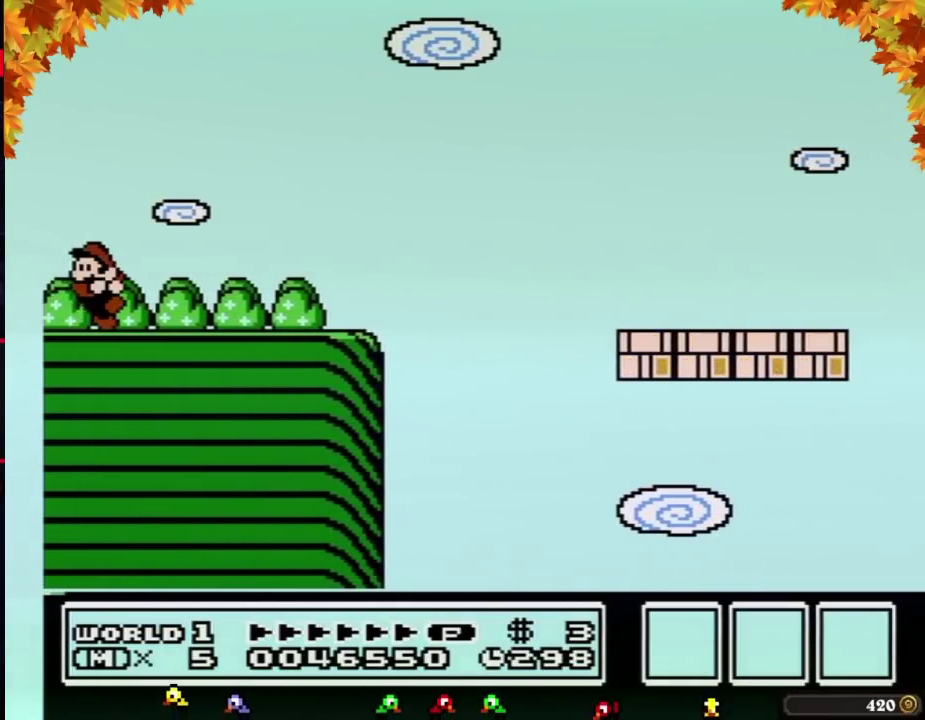
{"buttons": ["B", "DPAD_DOWN", "DPAD_LEFT"], "events": [[167, "DPAD_DOWN", "up"], [233, "DPAD_DOWN", "down"], [250, "DPAD_LEFT", "up"], [383, "DPAD_LEFT", "down"], [417, "DPAD_DOWN", "up"], [483, "DPAD_DOWN", "down"]]}
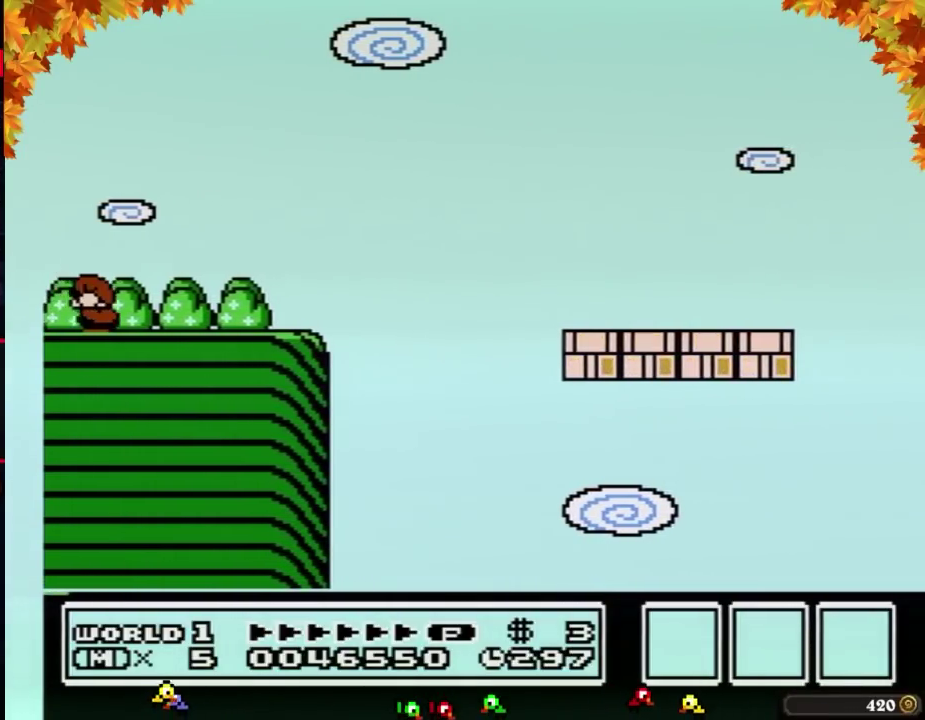
{"buttons": ["B", "DPAD_RIGHT"], "events": [[33, "DPAD_LEFT", "up"], [133, "DPAD_LEFT", "down"], [283, "DPAD_LEFT", "up"], [317, "DPAD_DOWN", "up"], [317, "DPAD_RIGHT", "down"]]}
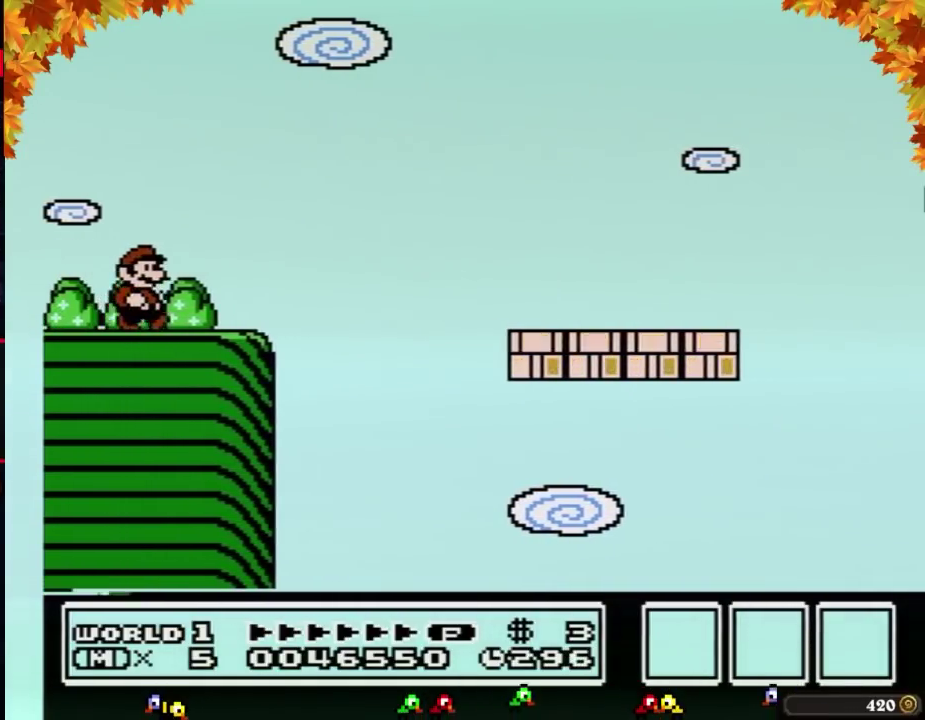
{"buttons": ["B", "DPAD_RIGHT"], "events": [[283, "A", "down"], [450, "A", "up"]]}
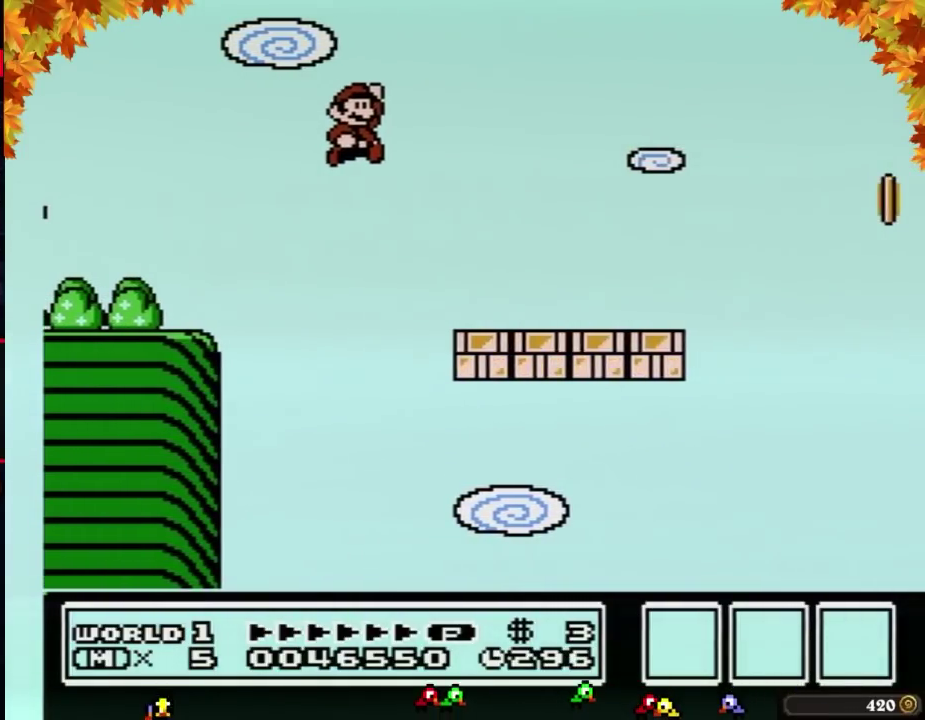
{"buttons": ["B"], "events": [[167, "DPAD_RIGHT", "up"], [283, "DPAD_LEFT", "down"], [450, "DPAD_LEFT", "up"]]}
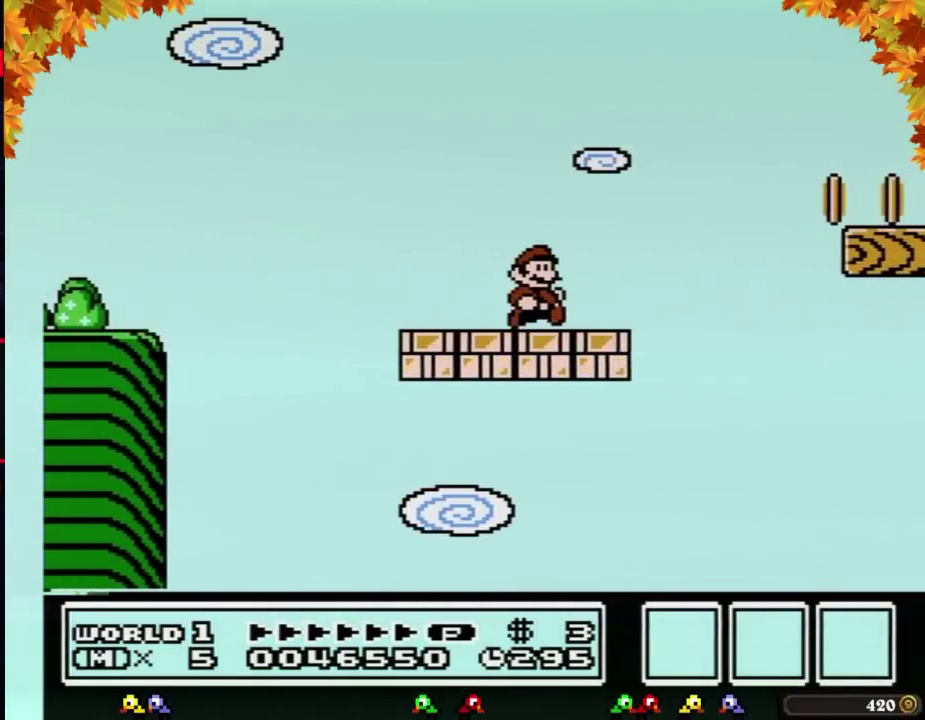
{"buttons": ["B"], "events": [[17, "DPAD_RIGHT", "down"], [133, "A", "down"], [417, "A", "up"], [450, "DPAD_RIGHT", "up"]]}
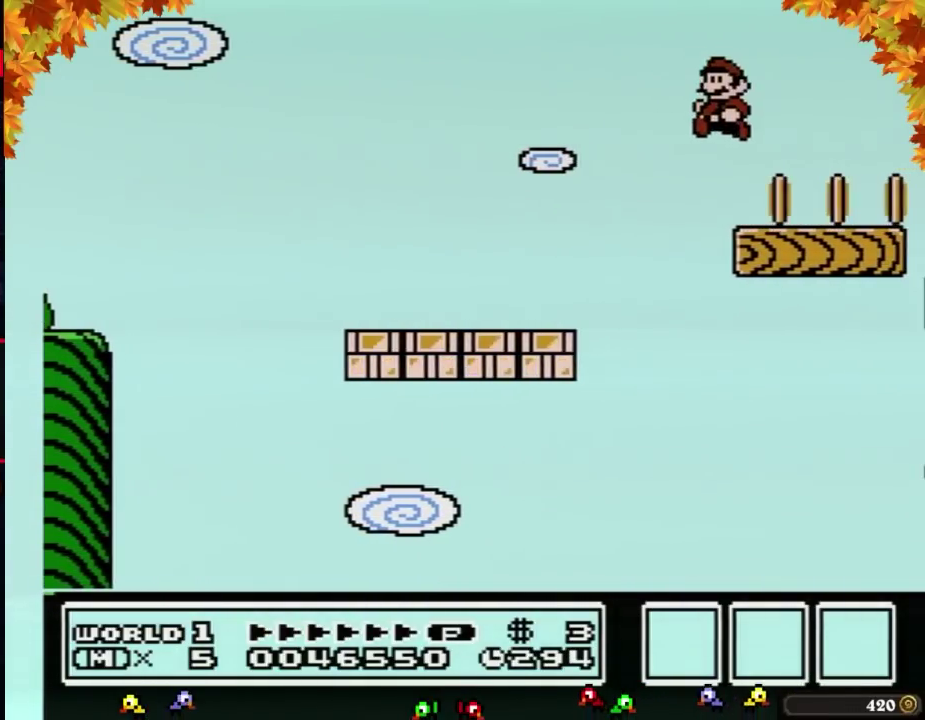
{"buttons": ["B"], "events": [[67, "DPAD_LEFT", "down"], [450, "DPAD_LEFT", "up"]]}
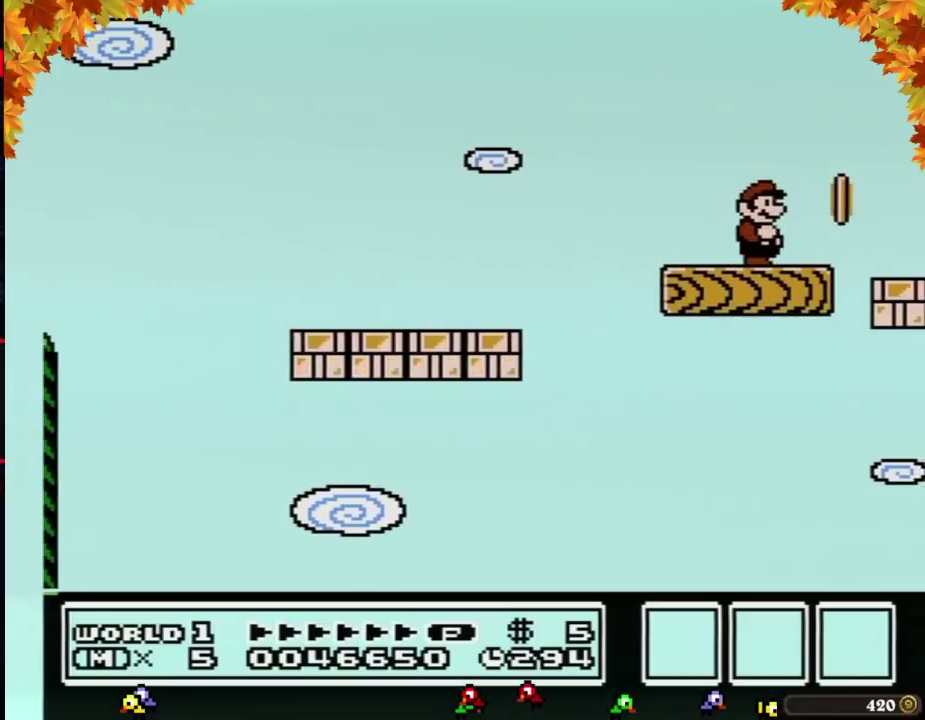
{"buttons": ["B"], "events": [[17, "DPAD_RIGHT", "down"], [250, "A", "down"], [350, "A", "up"], [450, "DPAD_RIGHT", "up"]]}
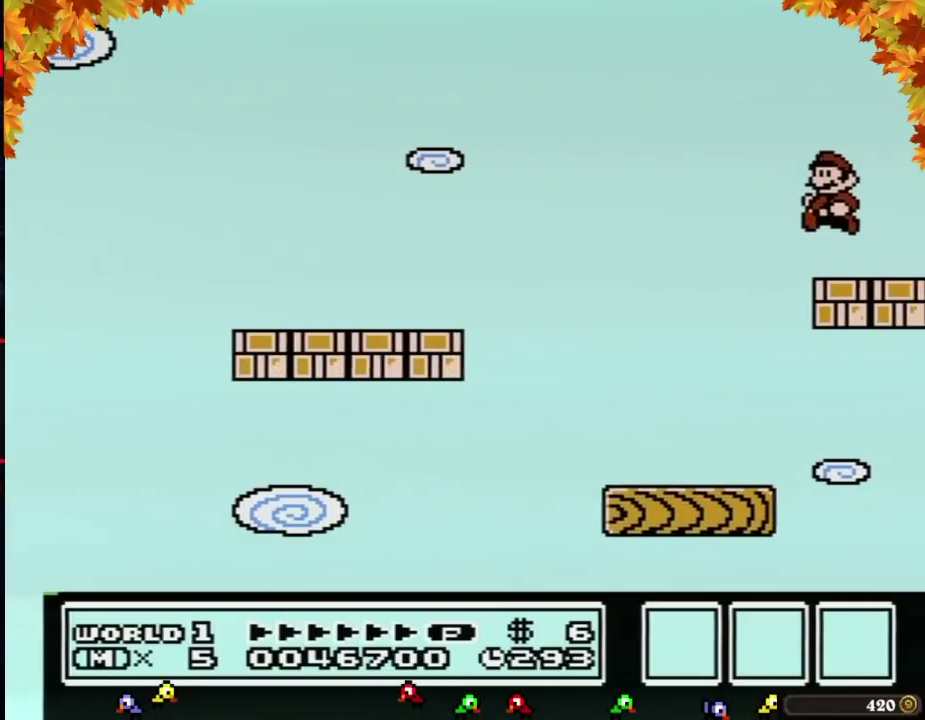
{"buttons": [], "events": [[17, "DPAD_LEFT", "down"], [67, "DPAD_LEFT", "up"], [167, "B", "up"], [200, "DPAD_DOWN", "down"], [233, "A", "down"], [317, "A", "up"], [317, "DPAD_DOWN", "up"]]}
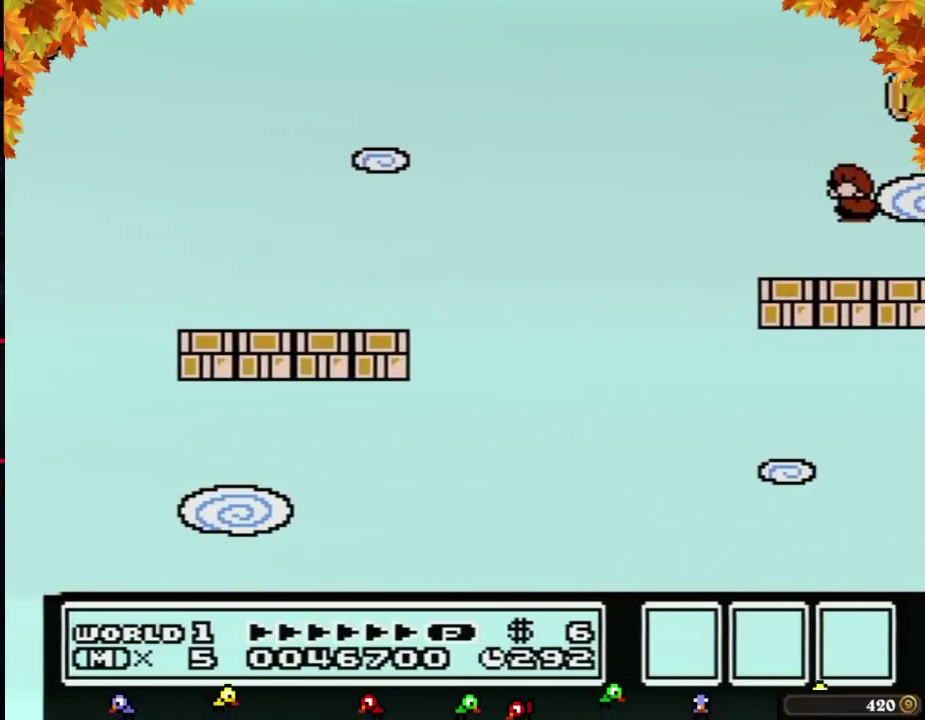
{"buttons": [], "events": [[267, "DPAD_DOWN", "down"], [317, "DPAD_DOWN", "up"]]}
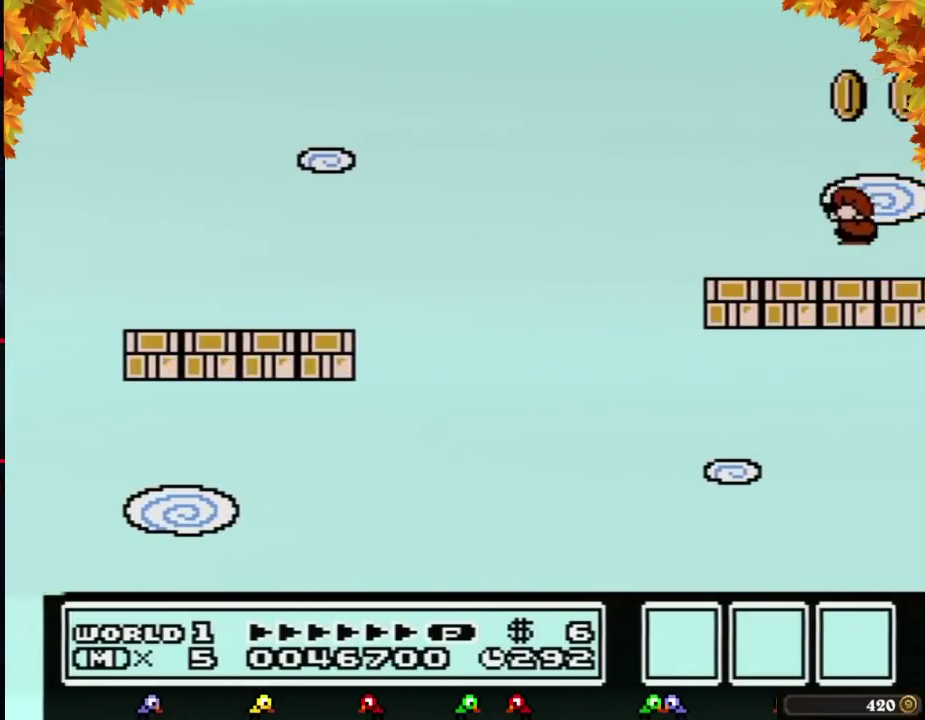
{"buttons": ["A"], "events": [[200, "A", "down"]]}
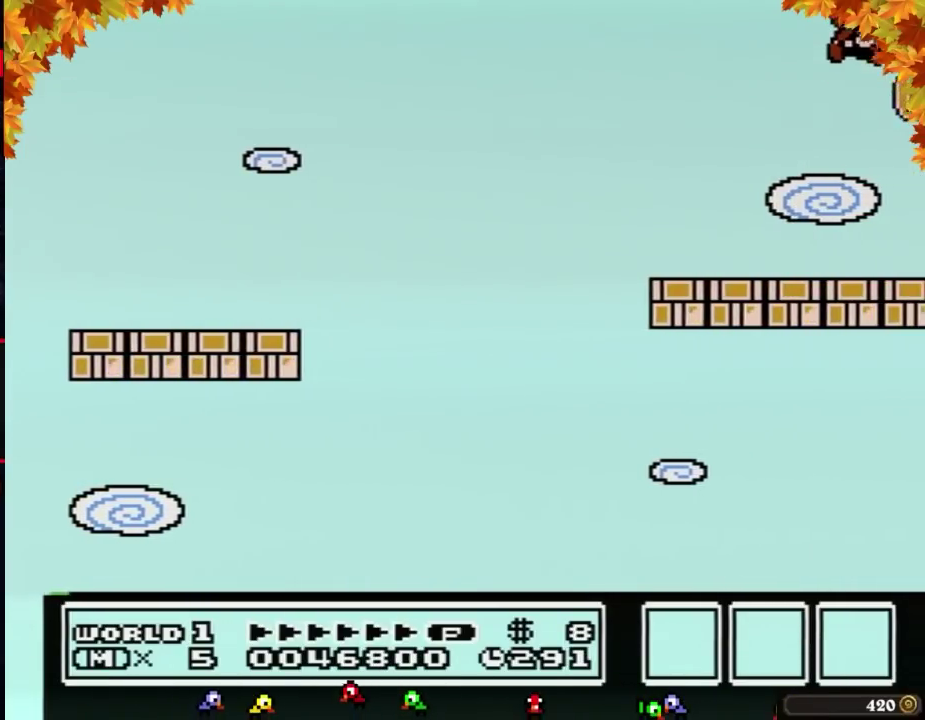
{"buttons": ["DPAD_LEFT"], "events": [[267, "A", "up"], [383, "DPAD_LEFT", "down"]]}
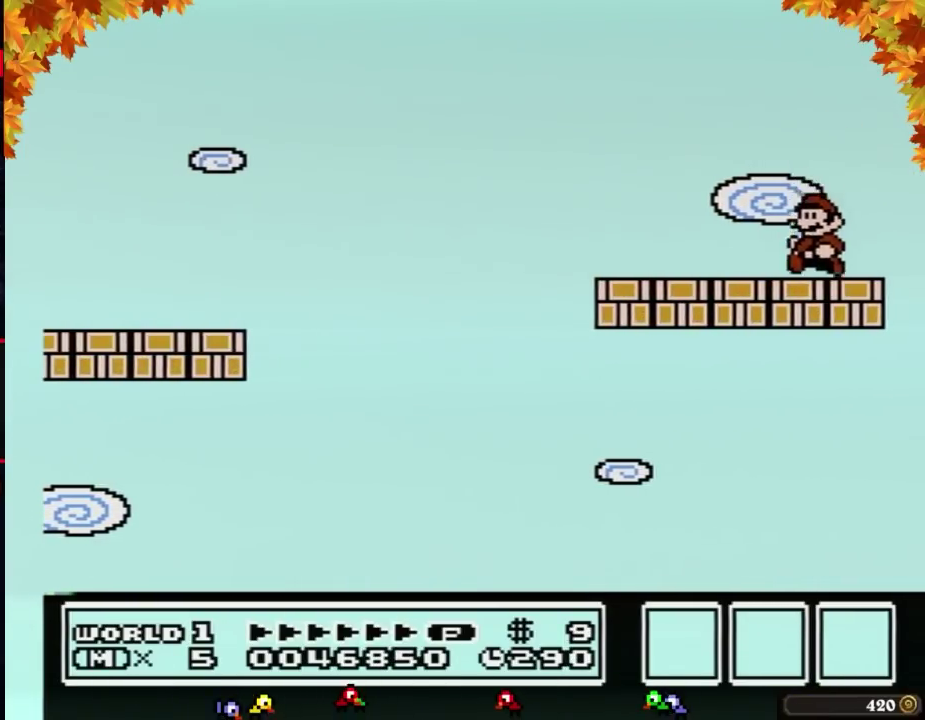
{"buttons": [], "events": [[67, "DPAD_LEFT", "up"], [167, "DPAD_RIGHT", "down"], [233, "DPAD_RIGHT", "up"]]}
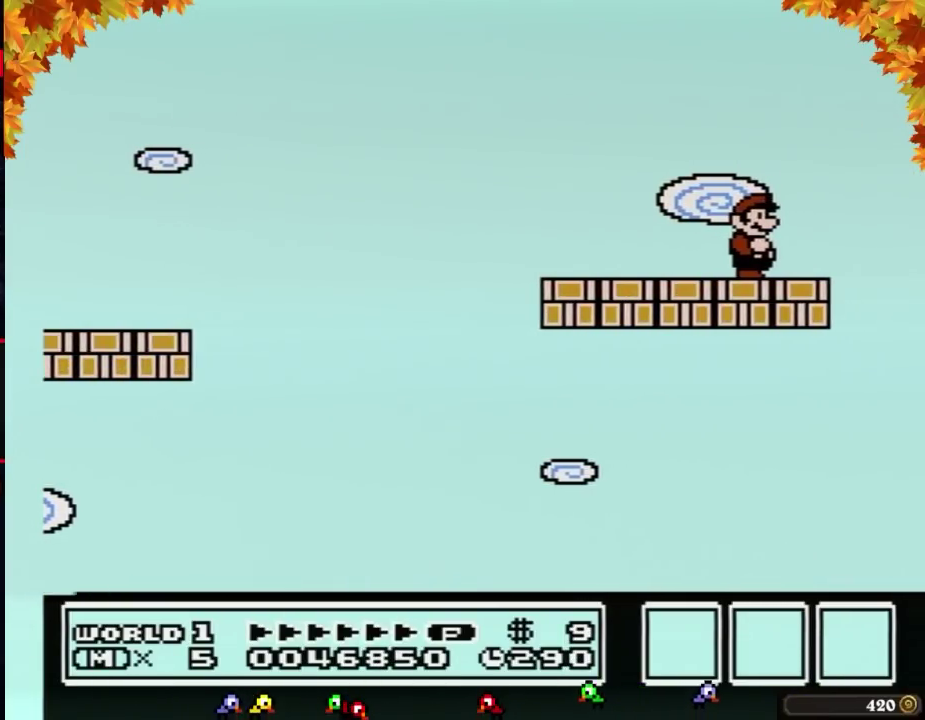
{"buttons": [], "events": []}
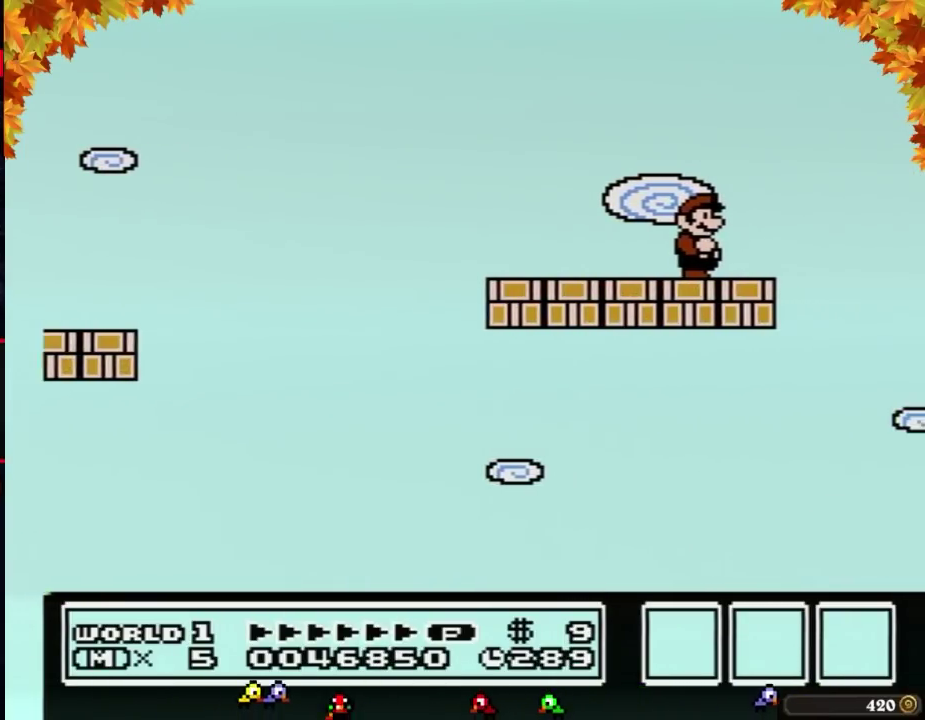
{"buttons": [], "events": []}